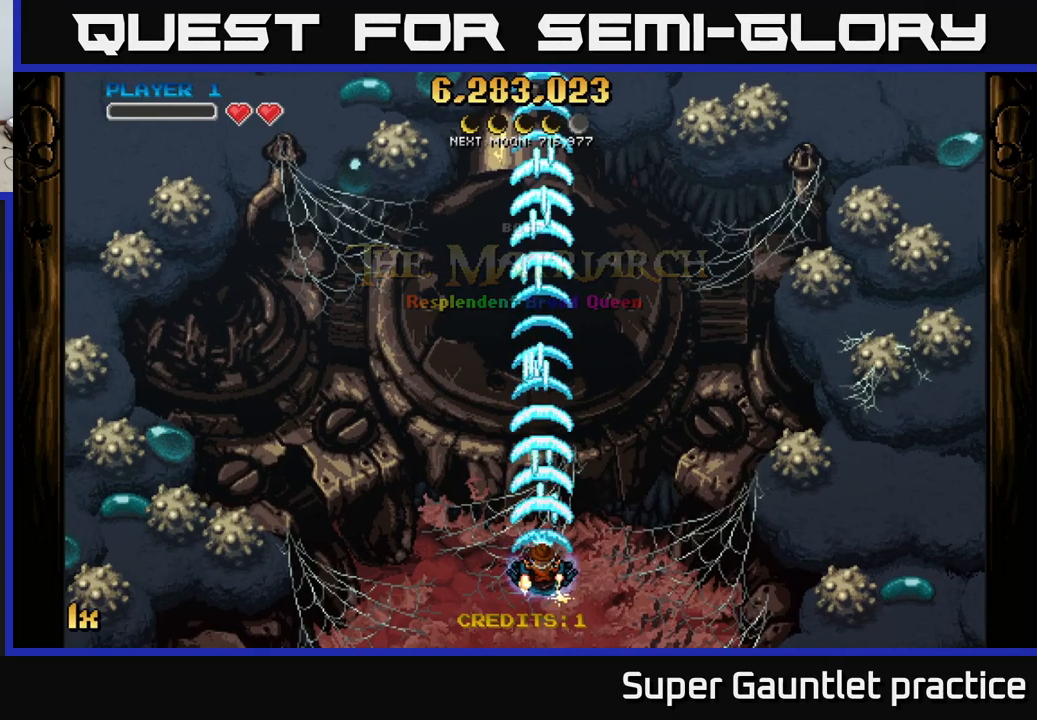
Gameplay with a controller (Xbox layout); each line is a JSON object with the inputs held at the frame after it. "events" lists button and stick changes between this image and that frame as [ms after this image, input, new state], when the widget could be followed in between. Not read: right_stick.
{"buttons": [], "left_stick": "center", "events": [[216, "A", "up"]]}
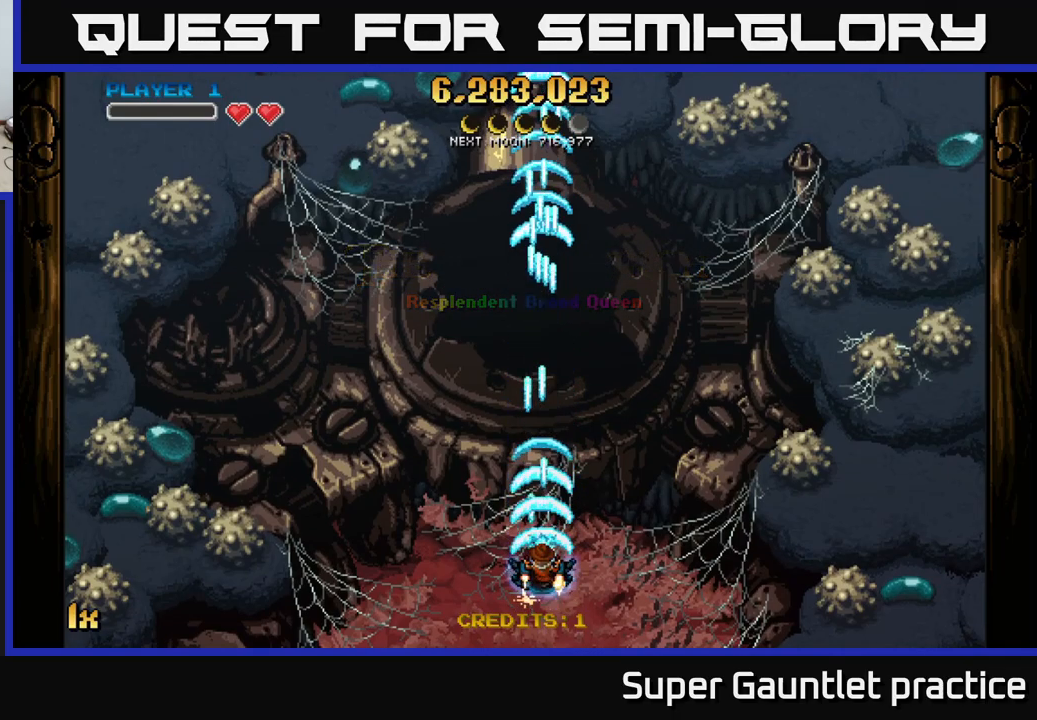
{"buttons": ["A"], "left_stick": "center", "events": [[166, "A", "down"]]}
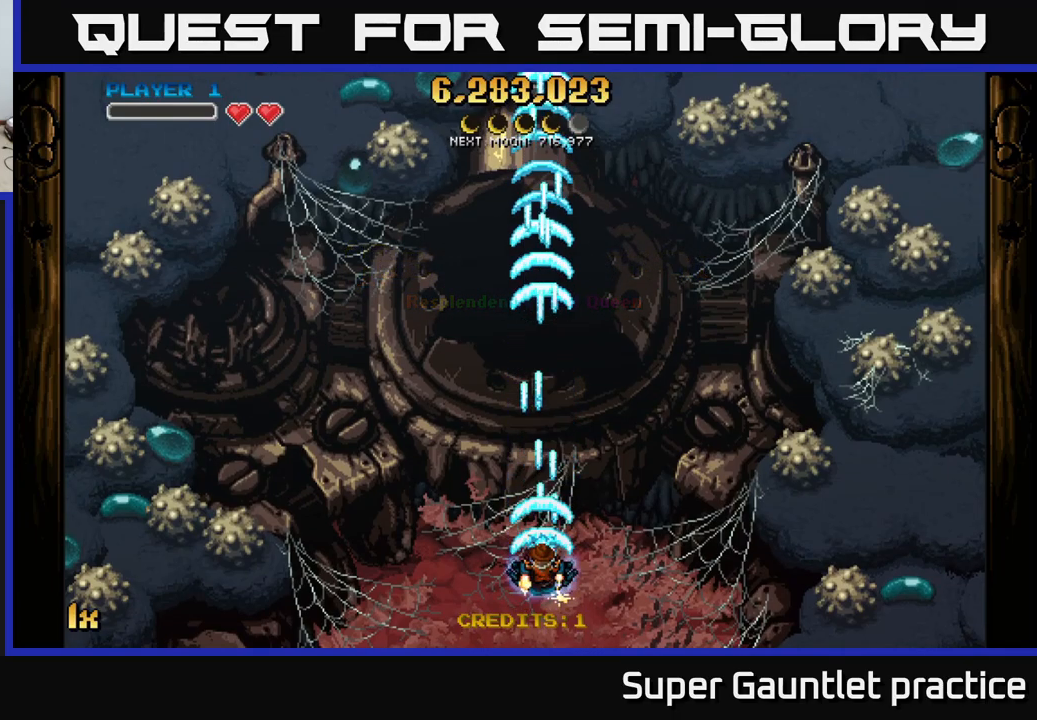
{"buttons": ["A"], "left_stick": "center", "events": []}
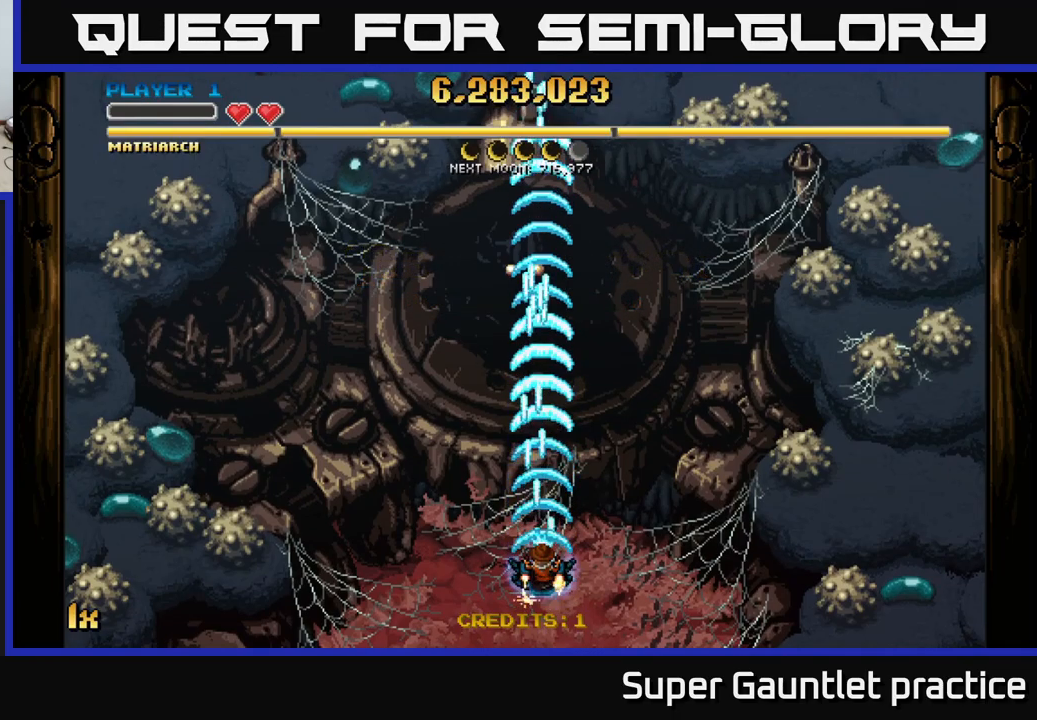
{"buttons": ["A"], "left_stick": "center", "events": []}
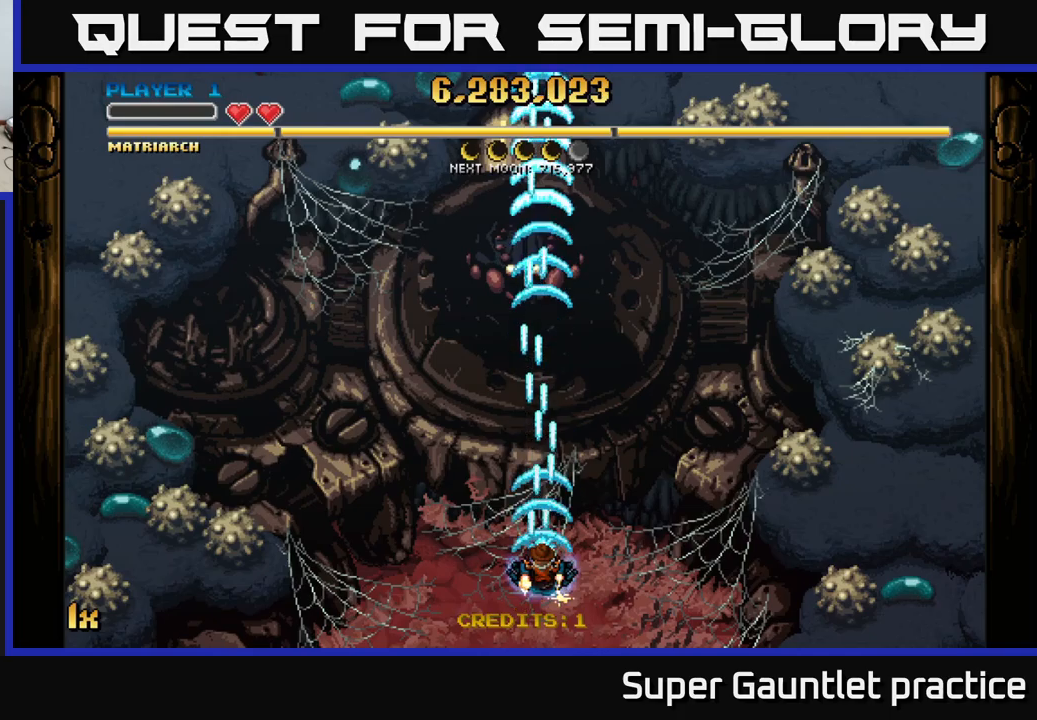
{"buttons": ["A"], "left_stick": "center", "events": []}
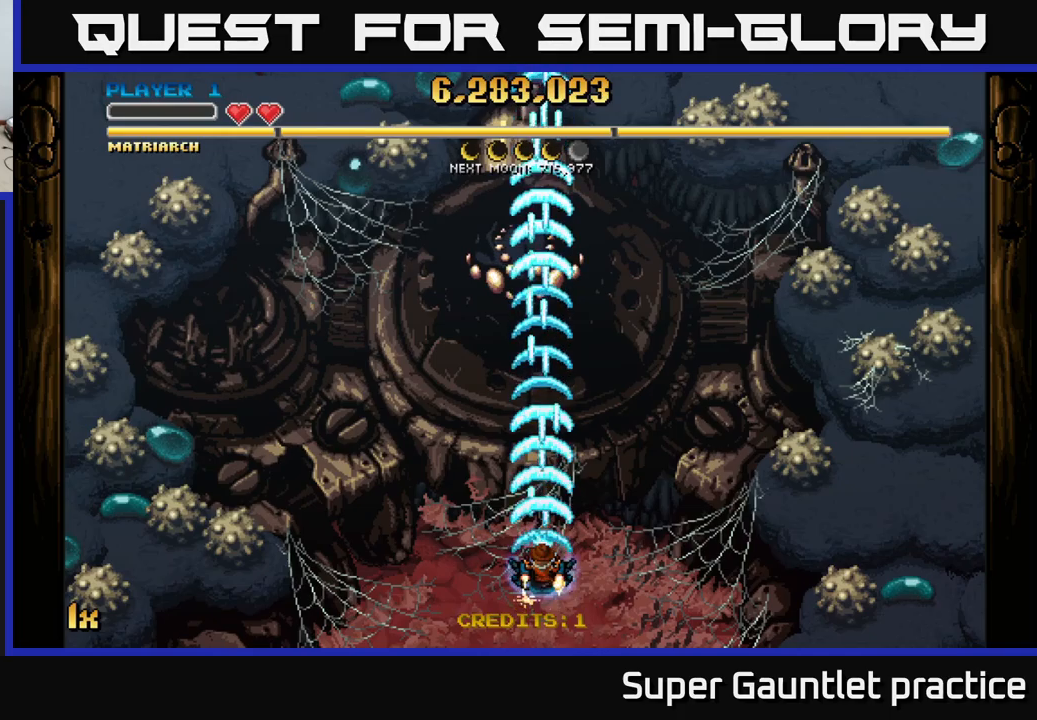
{"buttons": ["A"], "left_stick": "center", "events": []}
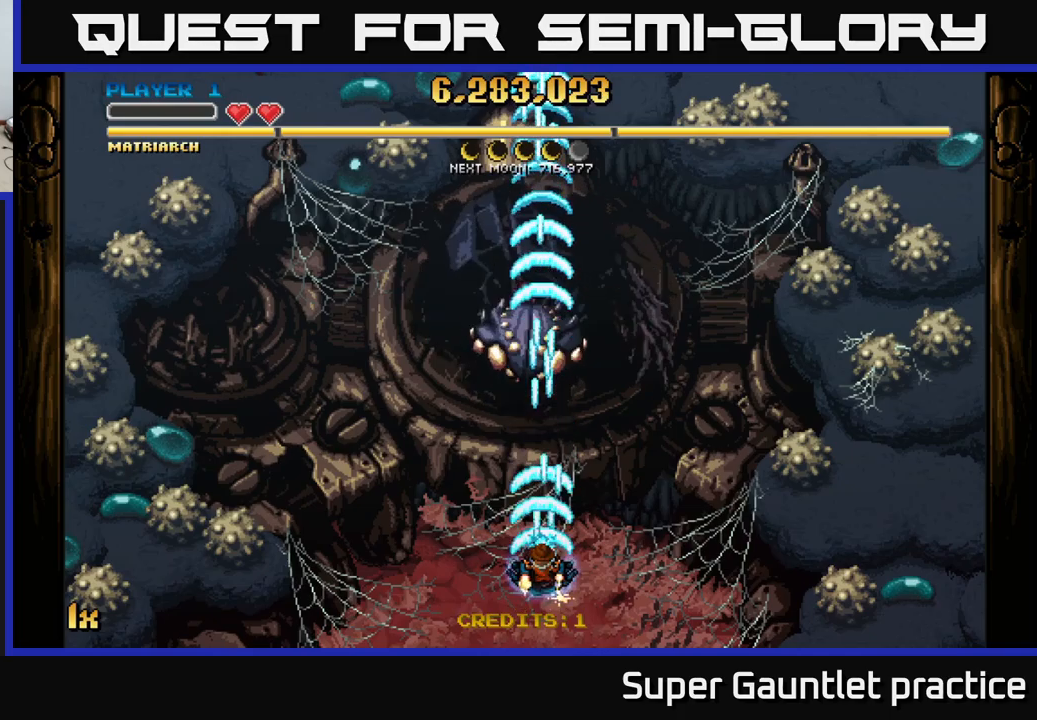
{"buttons": ["A"], "left_stick": "center", "events": []}
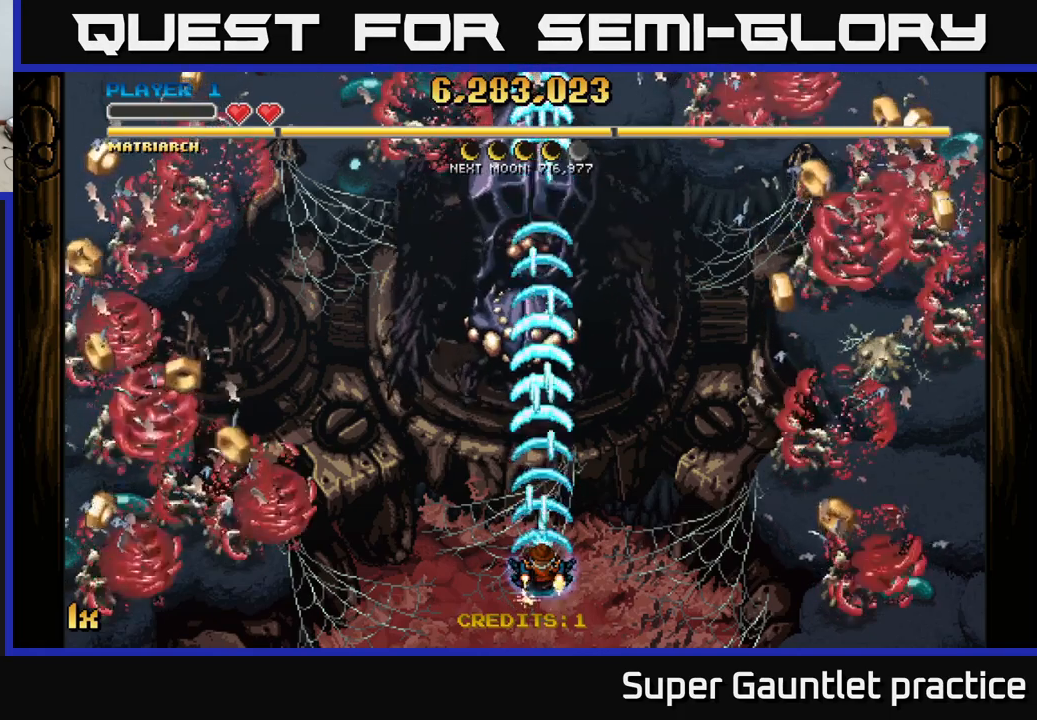
{"buttons": ["A"], "left_stick": "right", "events": [[167, "left_stick", "up"], [317, "left_stick", "down-right"], [483, "left_stick", "right"]]}
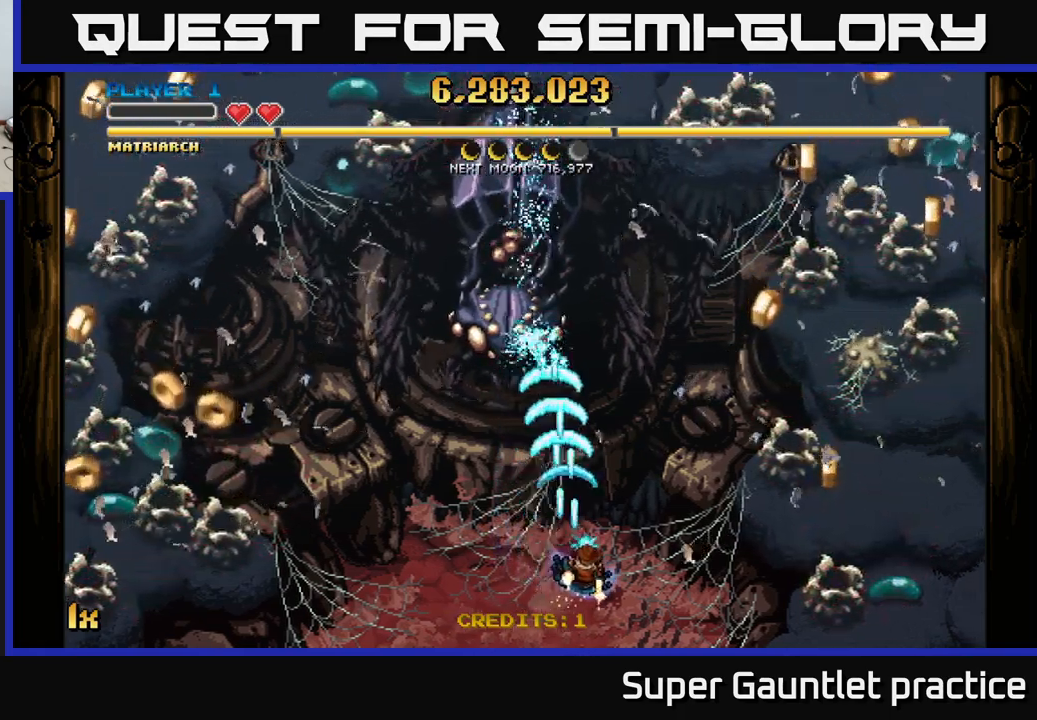
{"buttons": ["A"], "left_stick": "right", "events": []}
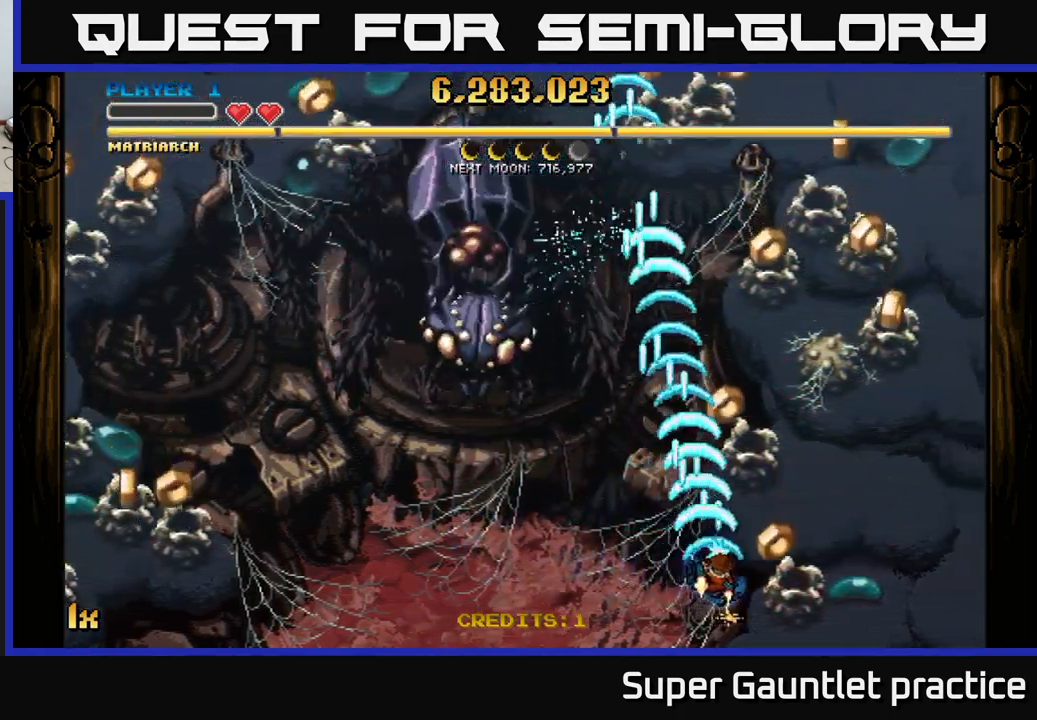
{"buttons": ["A"], "left_stick": "up-right", "events": [[50, "left_stick", "up-right"]]}
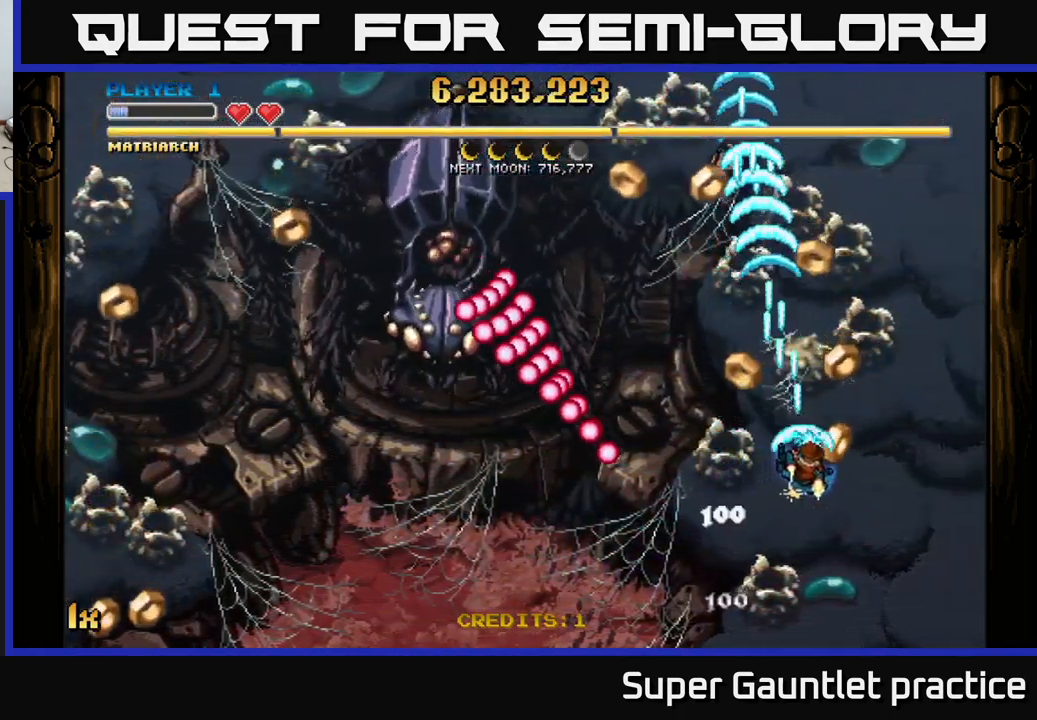
{"buttons": ["A"], "left_stick": "left", "events": [[150, "left_stick", "up-left"], [450, "left_stick", "left"]]}
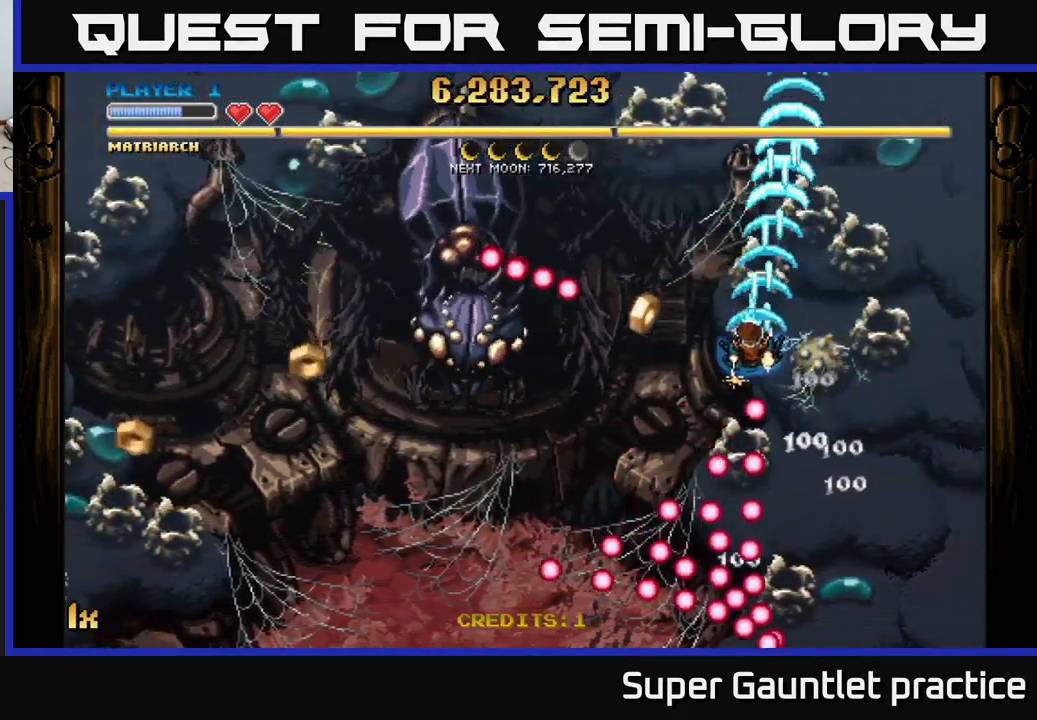
{"buttons": ["A"], "left_stick": "left", "events": [[50, "left_stick", "down-left"], [467, "left_stick", "left"]]}
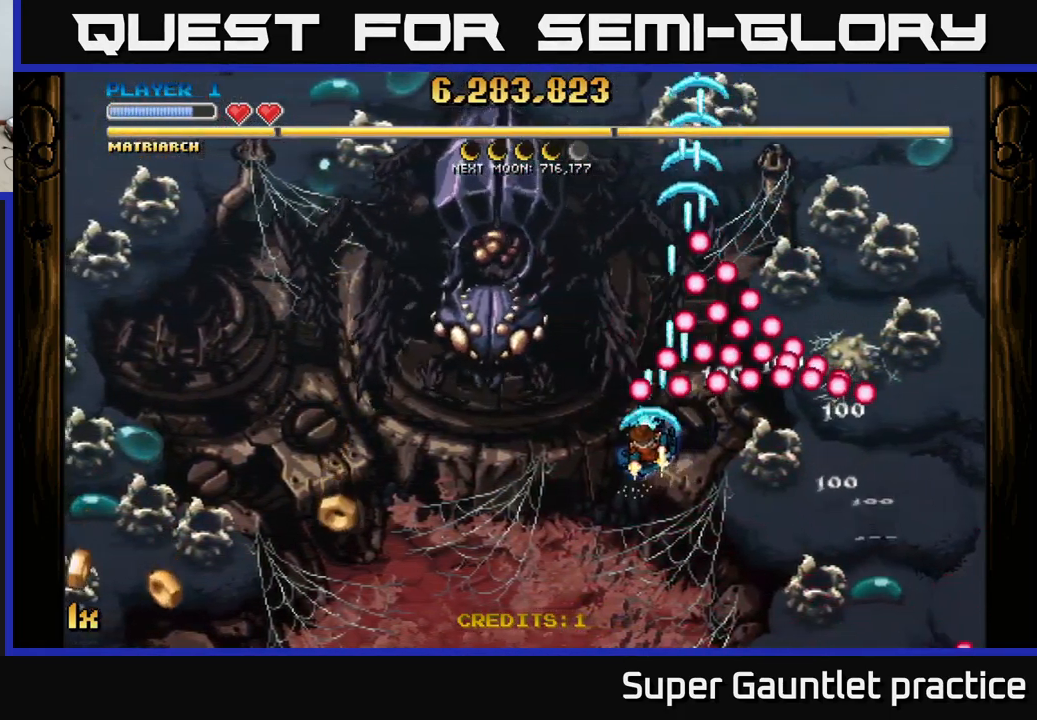
{"buttons": ["A"], "left_stick": "down-left", "events": [[117, "left_stick", "down-left"]]}
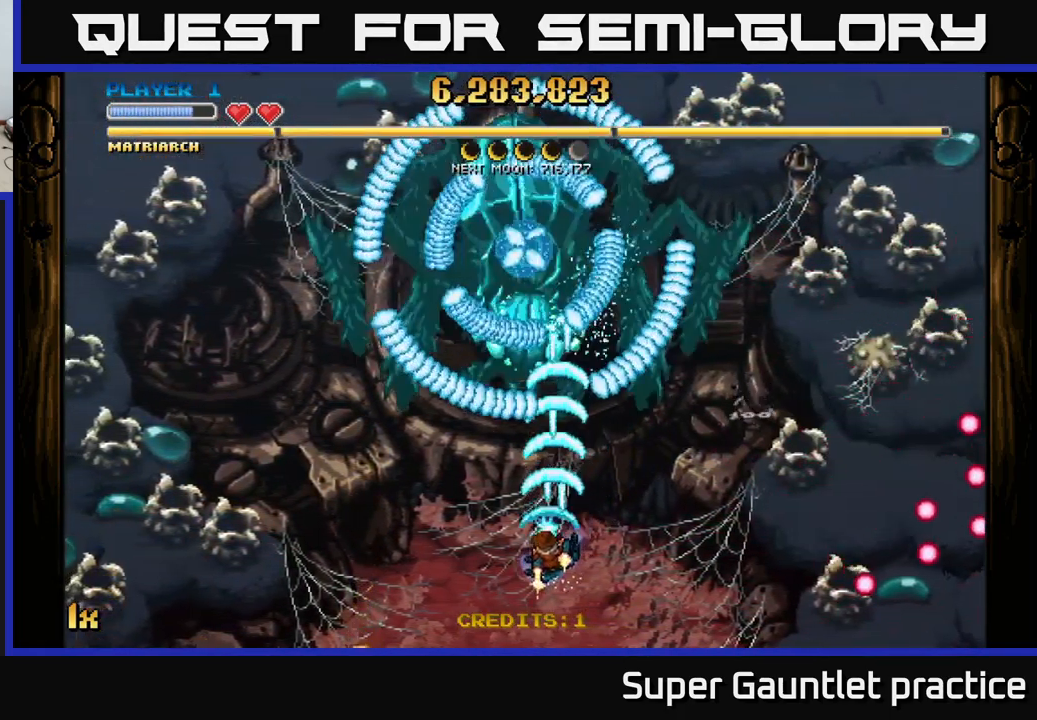
{"buttons": ["A"], "left_stick": "up", "events": [[17, "left_stick", "down"], [167, "left_stick", "down-right"], [333, "left_stick", "up-right"], [400, "left_stick", "up"]]}
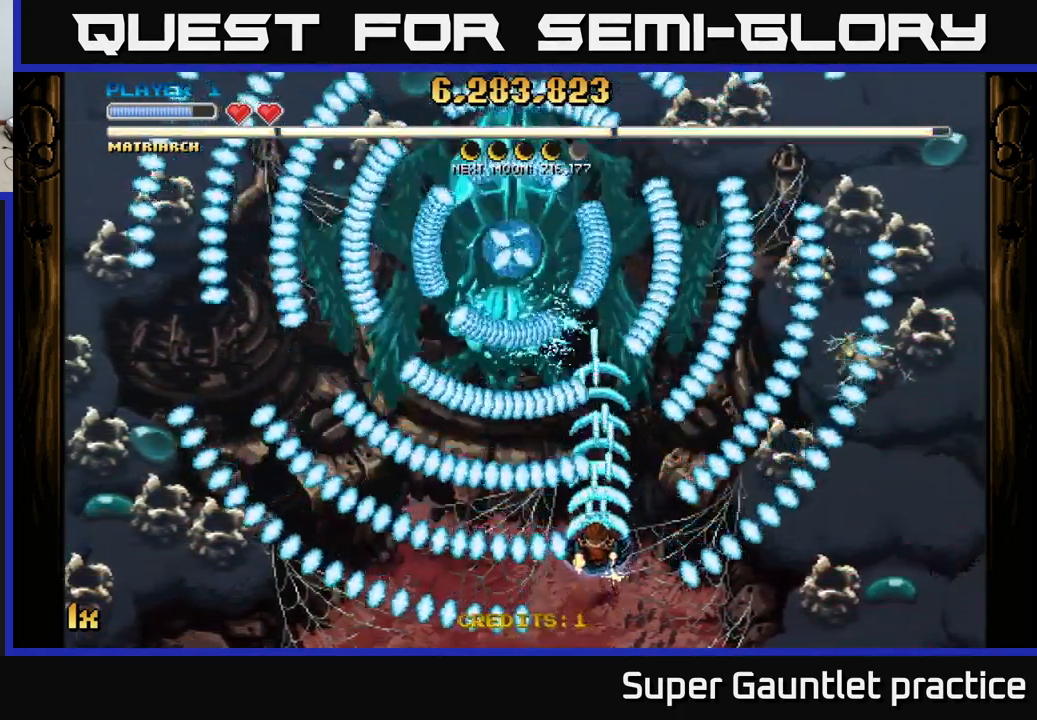
{"buttons": ["A"], "left_stick": "up-right", "events": [[117, "left_stick", "right"], [284, "left_stick", "up-left"], [300, "X", "down"], [384, "X", "up"], [467, "left_stick", "up-right"]]}
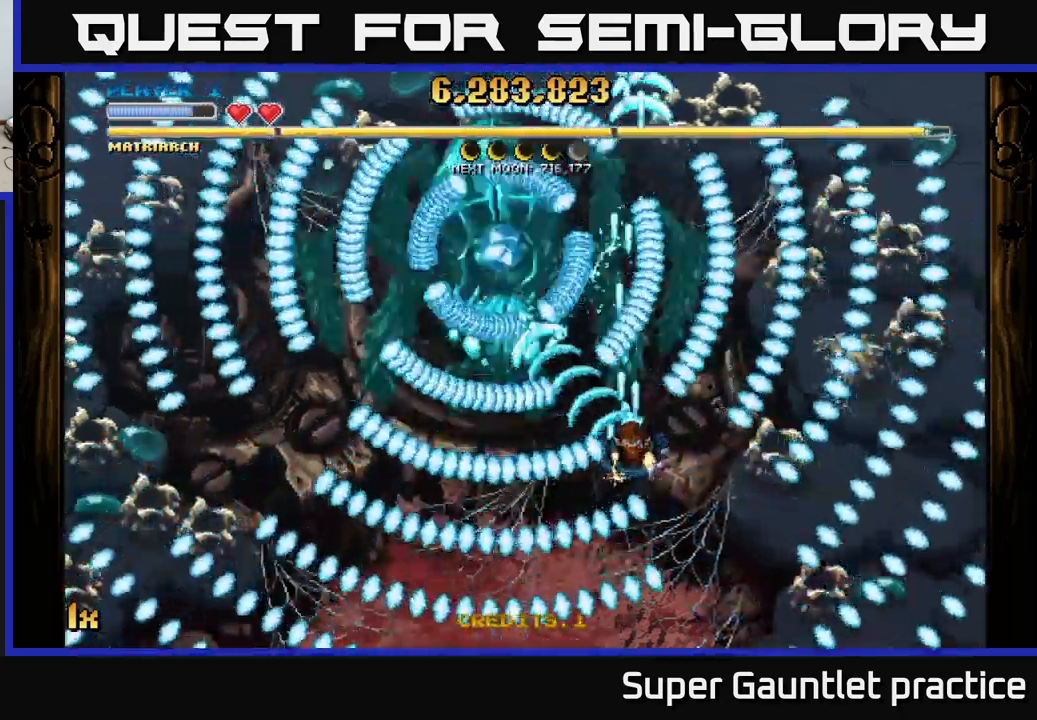
{"buttons": ["A"], "left_stick": "down-left", "events": [[117, "left_stick", "left"], [234, "left_stick", "up"], [317, "left_stick", "left"], [484, "left_stick", "down-left"]]}
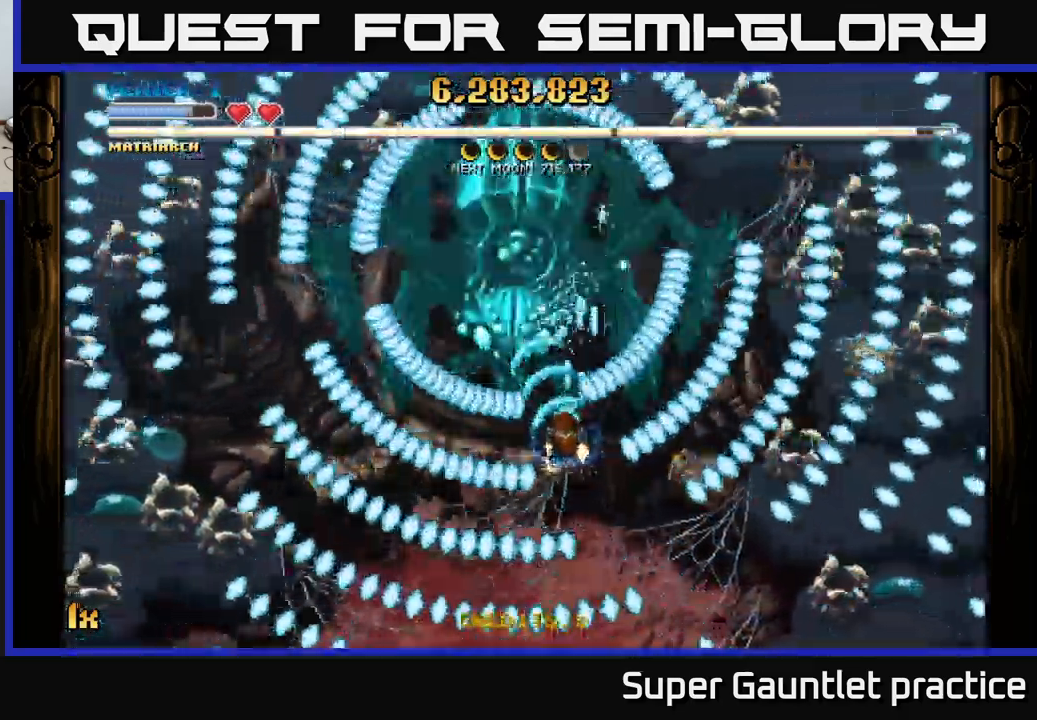
{"buttons": ["A"], "left_stick": "down", "events": [[184, "left_stick", "up"], [217, "X", "down"], [350, "X", "up"], [400, "left_stick", "down"]]}
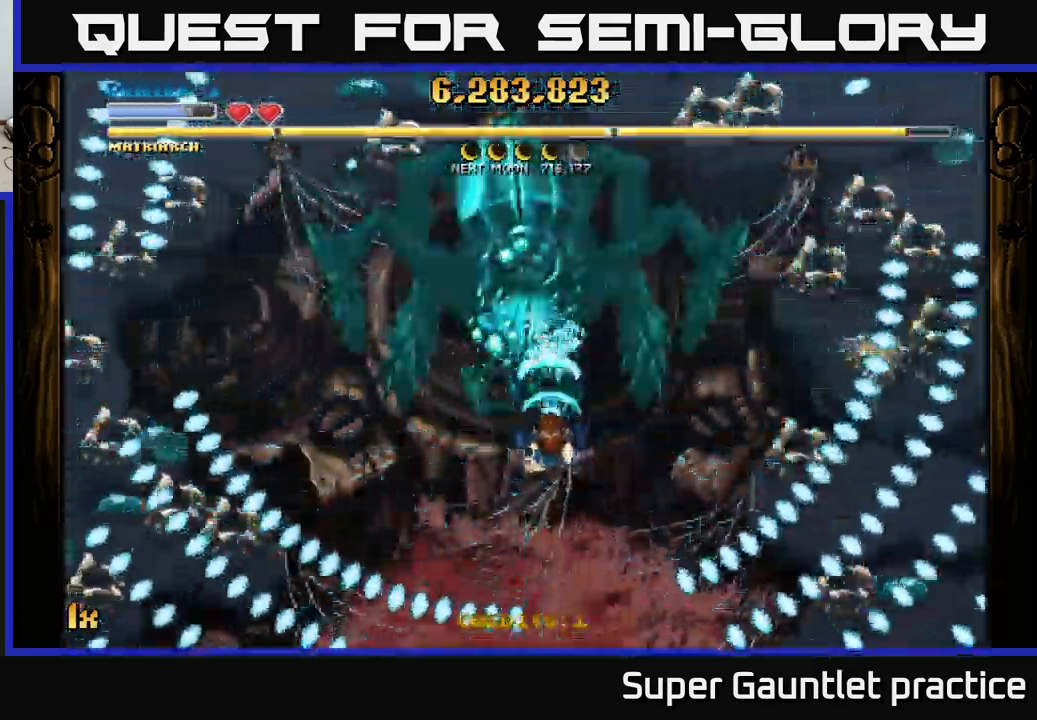
{"buttons": ["A"], "left_stick": "down", "events": []}
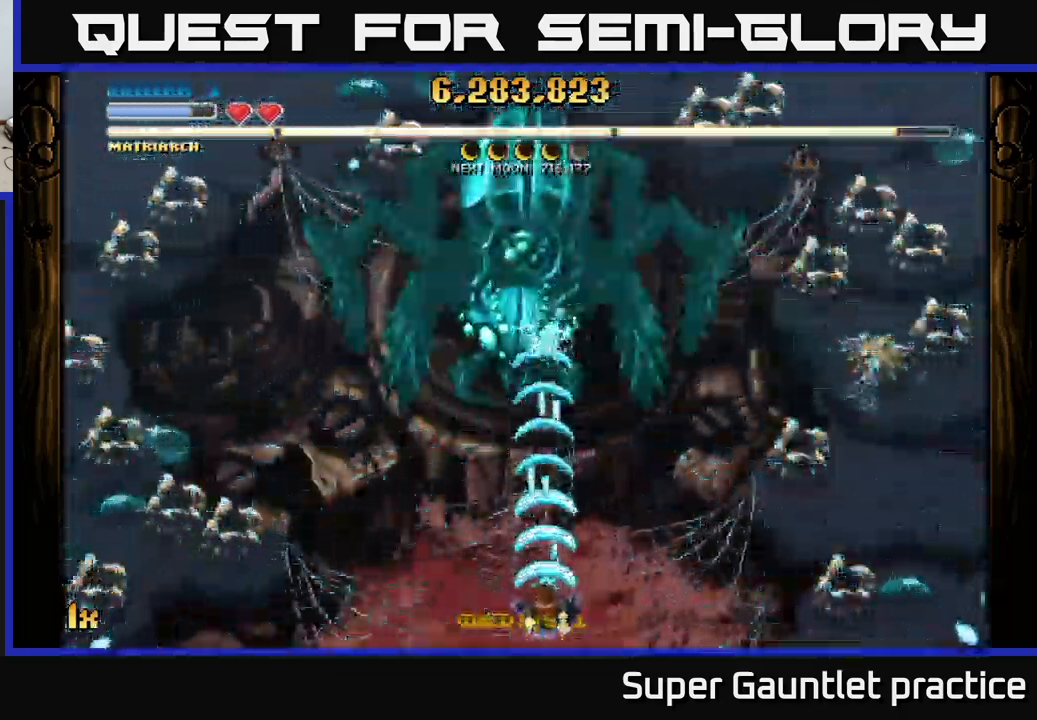
{"buttons": ["A"], "left_stick": "center", "events": [[84, "left_stick", "center"]]}
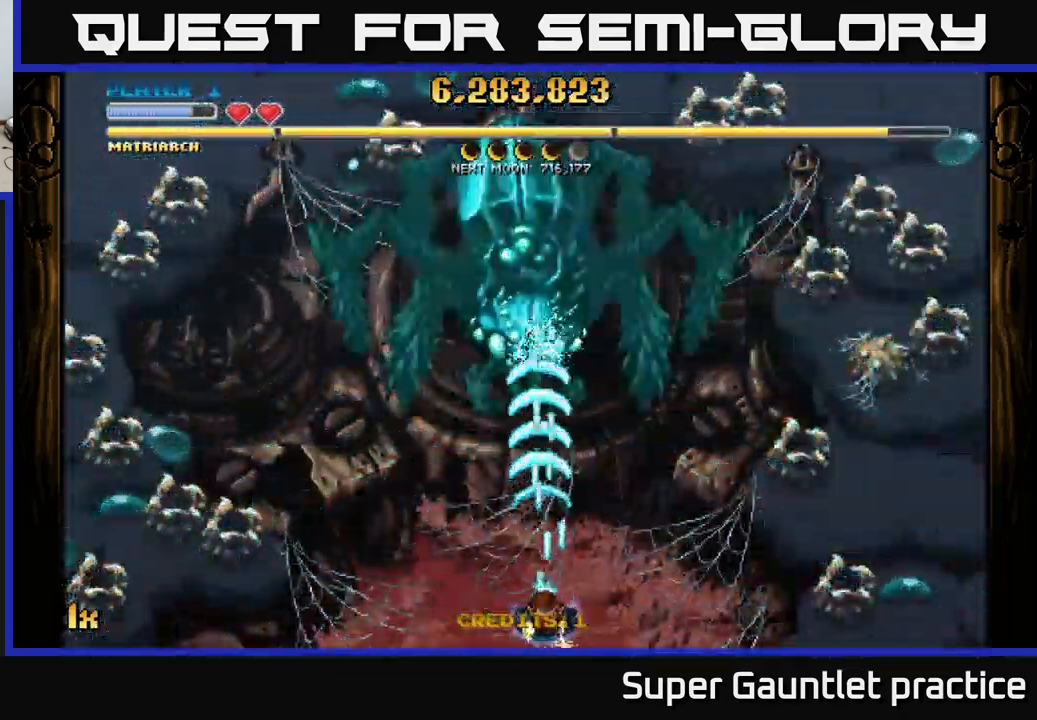
{"buttons": ["A"], "left_stick": "center", "events": []}
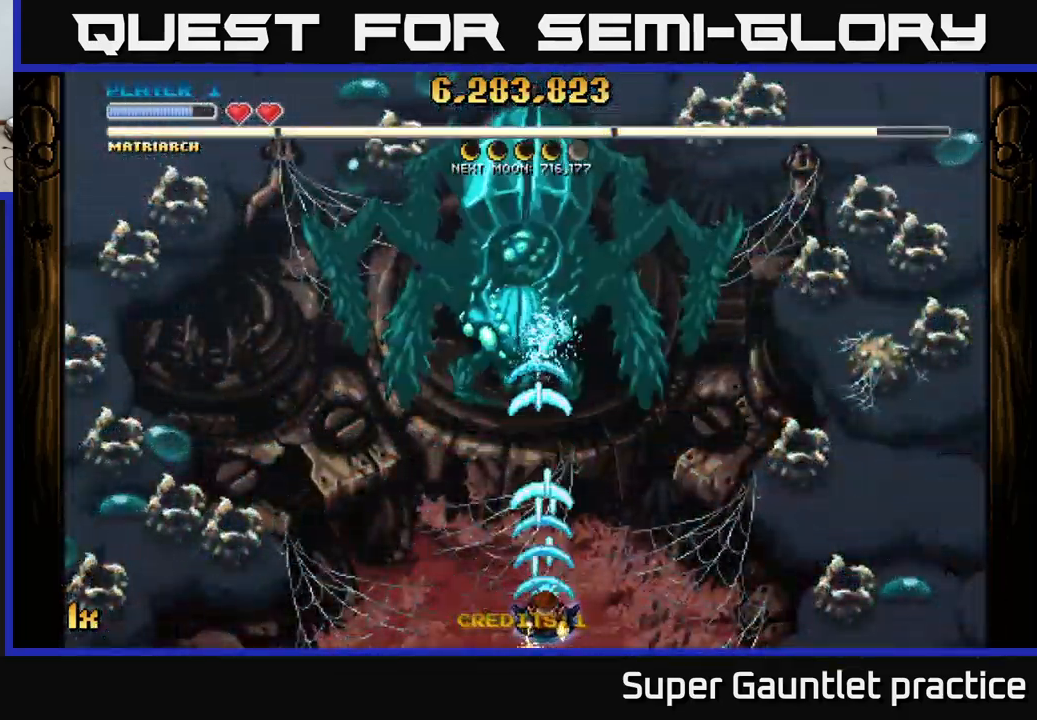
{"buttons": ["A"], "left_stick": "center", "events": []}
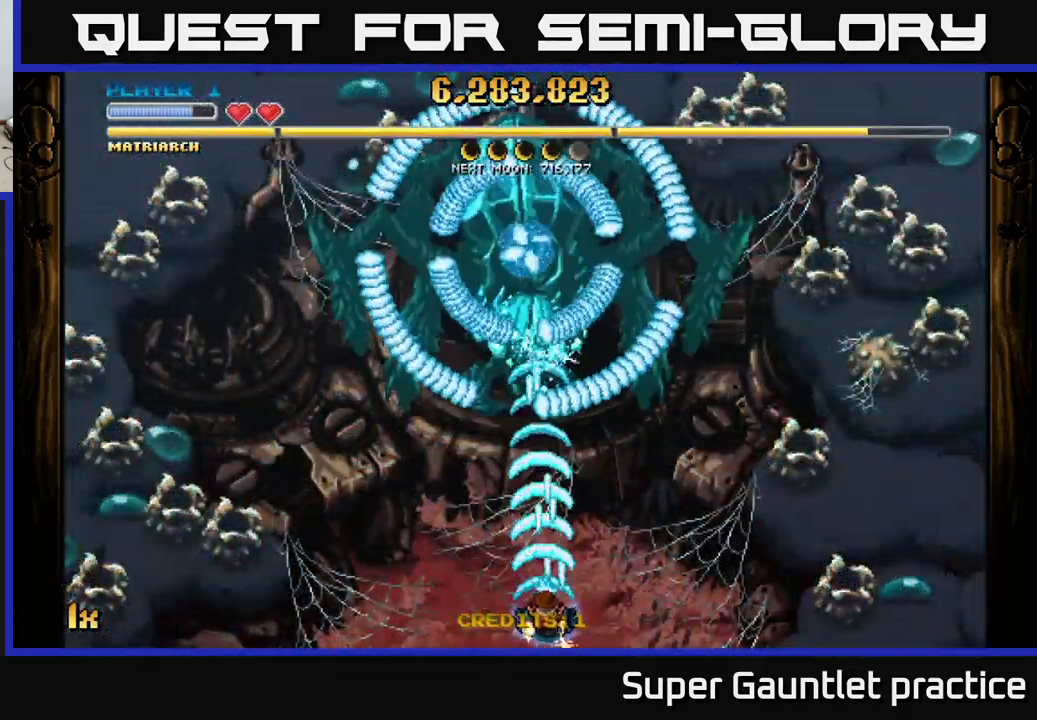
{"buttons": ["A"], "left_stick": "center", "events": [[150, "left_stick", "left"], [284, "left_stick", "up"], [450, "left_stick", "center"]]}
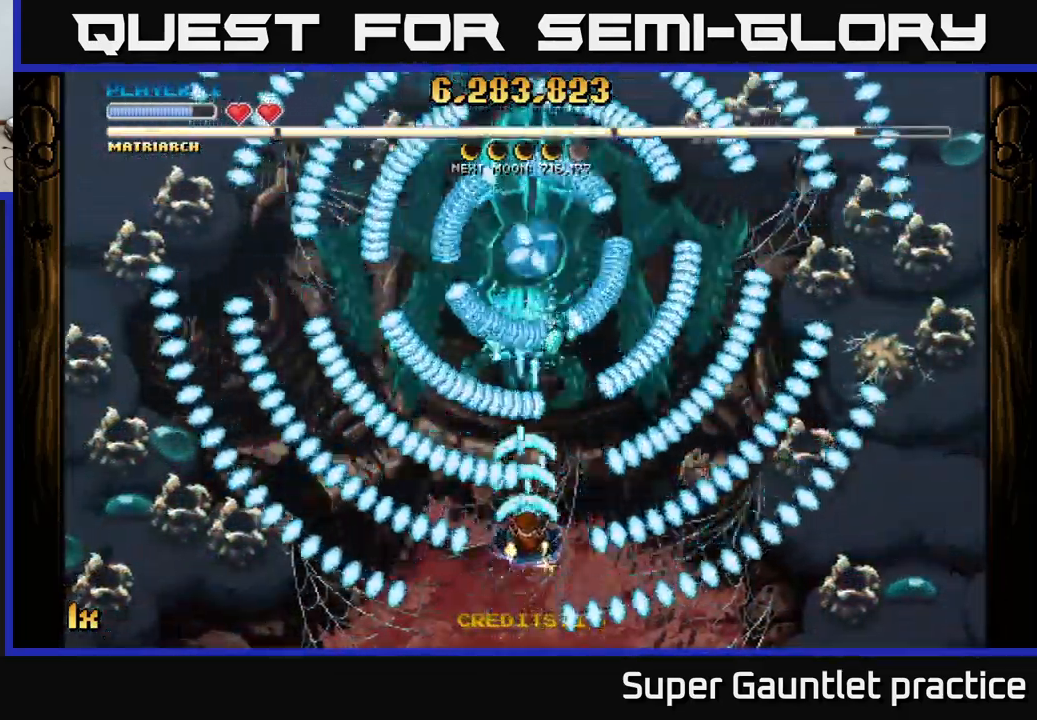
{"buttons": ["A"], "left_stick": "down-right", "events": [[100, "left_stick", "down"], [450, "left_stick", "down-right"]]}
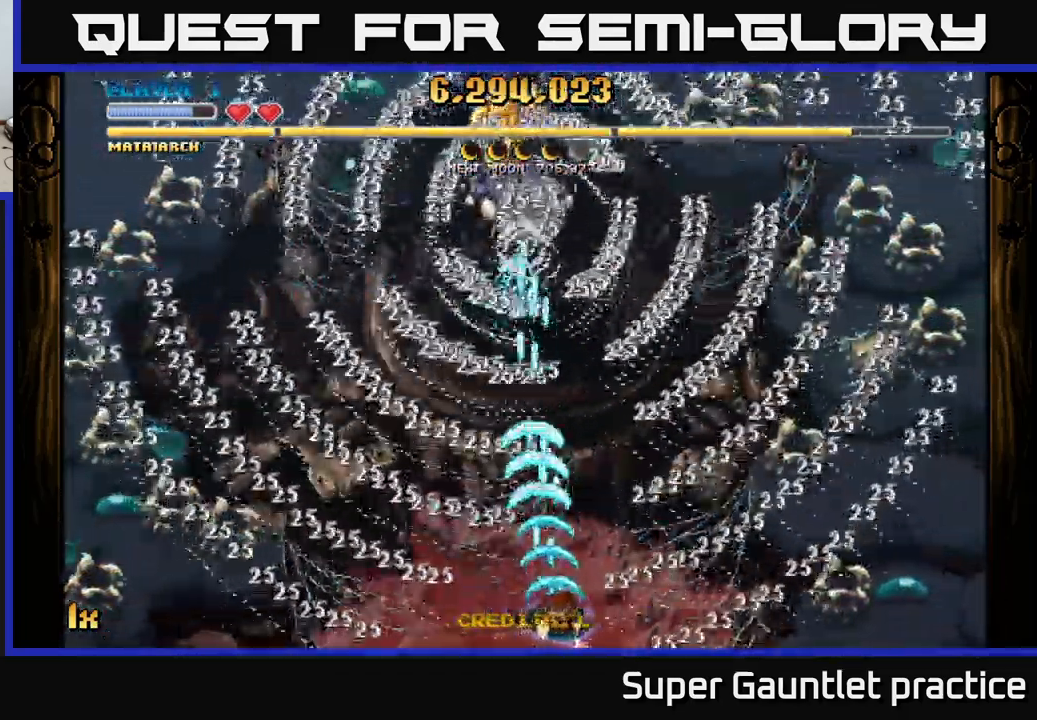
{"buttons": ["A"], "left_stick": "up", "events": [[117, "left_stick", "up-left"], [317, "left_stick", "up"]]}
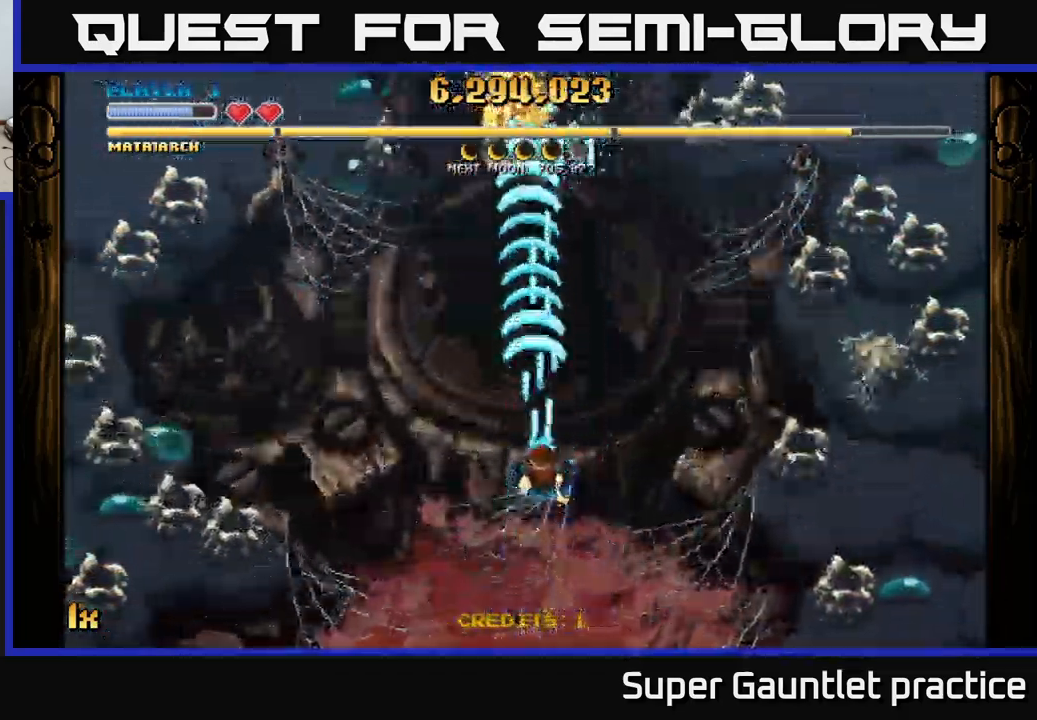
{"buttons": ["A"], "left_stick": "up", "events": []}
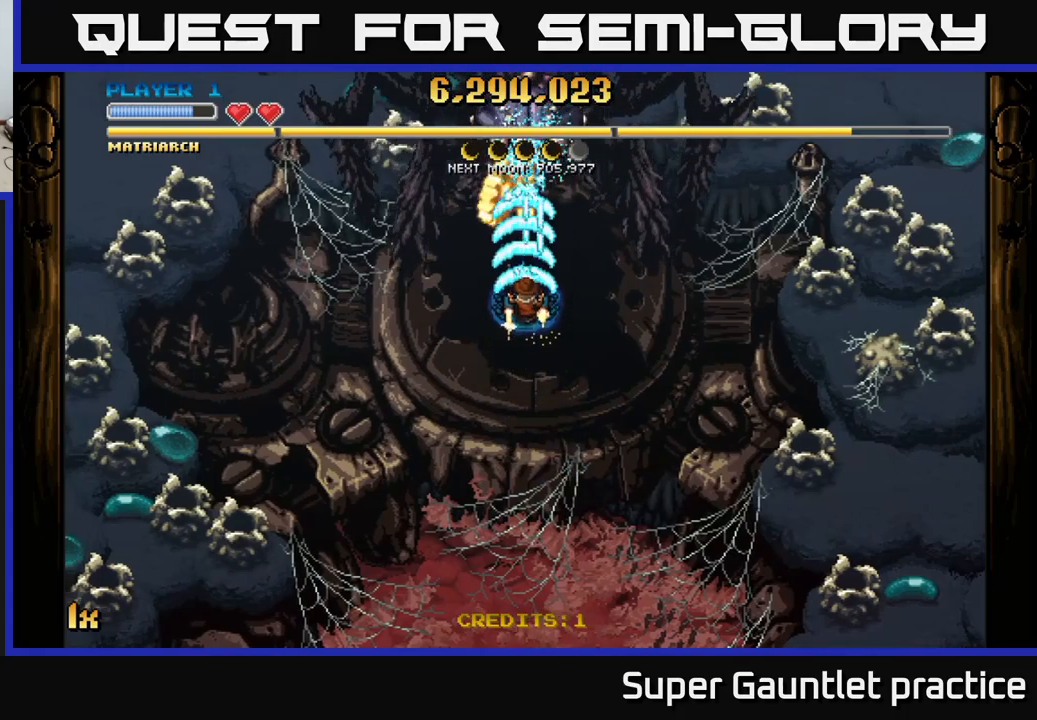
{"buttons": ["A", "L1"], "left_stick": "down", "events": [[116, "left_stick", "down"], [483, "L1", "down"]]}
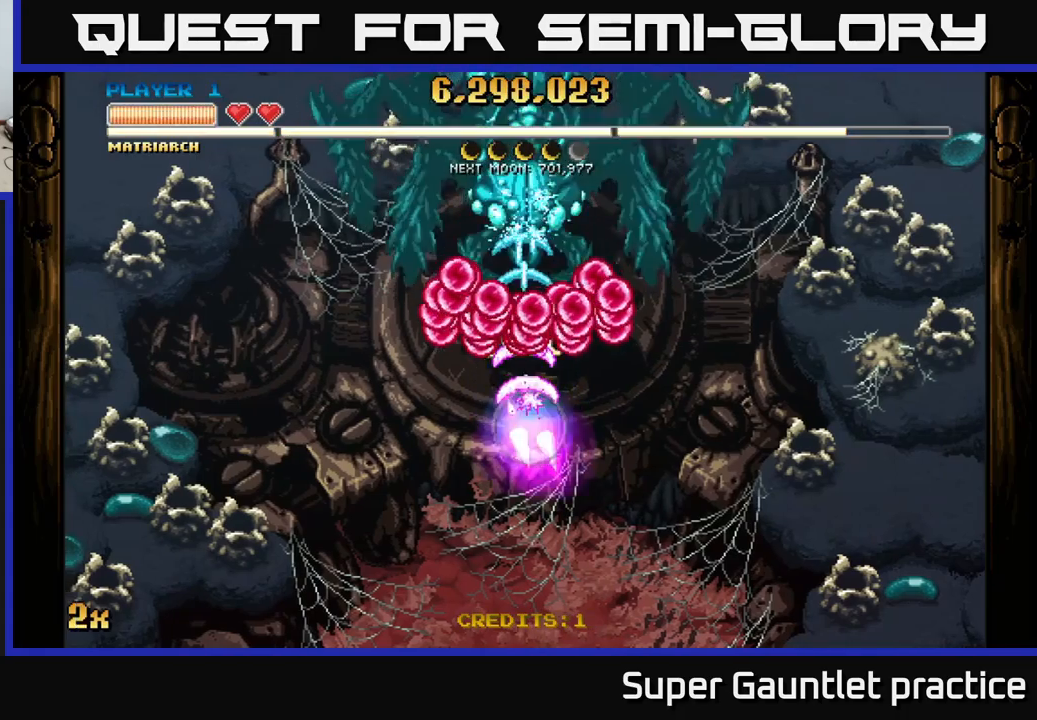
{"buttons": ["A"], "left_stick": "up-right", "events": [[100, "left_stick", "up"], [116, "L1", "up"], [183, "left_stick", "up-left"], [350, "left_stick", "up-right"]]}
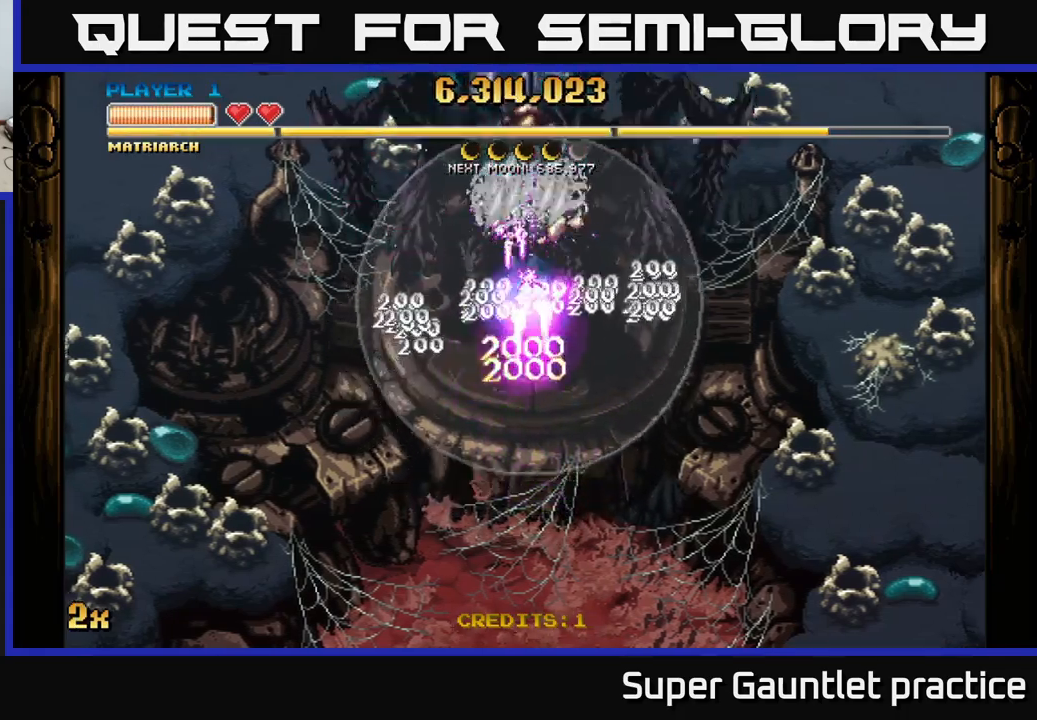
{"buttons": ["A"], "left_stick": "center", "events": [[83, "left_stick", "center"]]}
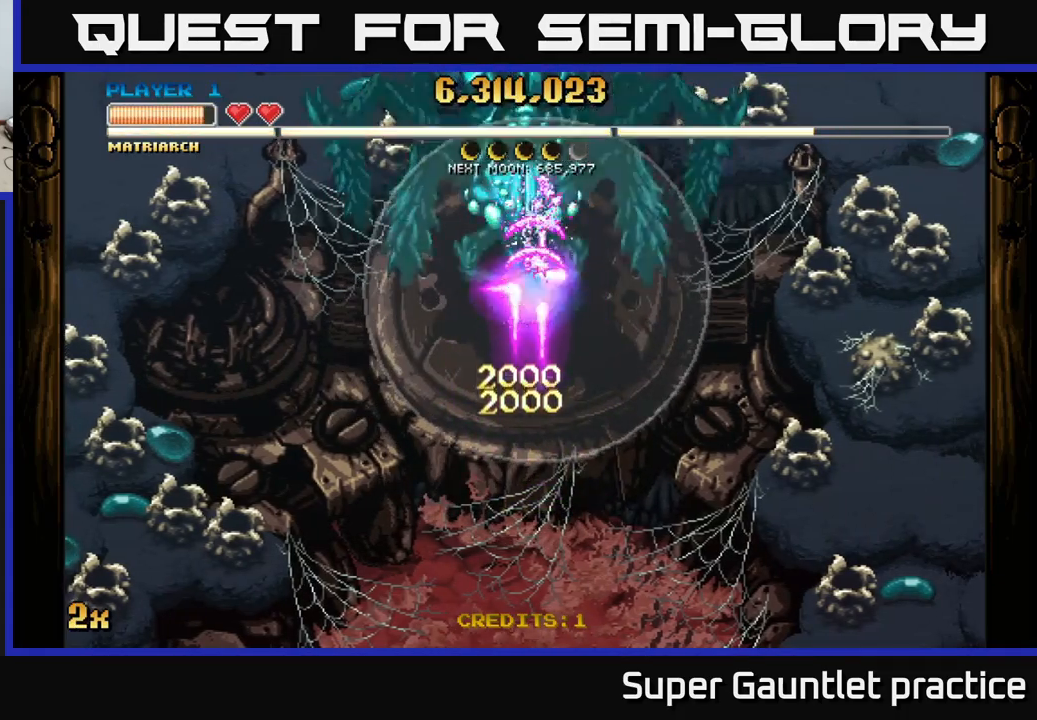
{"buttons": ["A"], "left_stick": "center", "events": []}